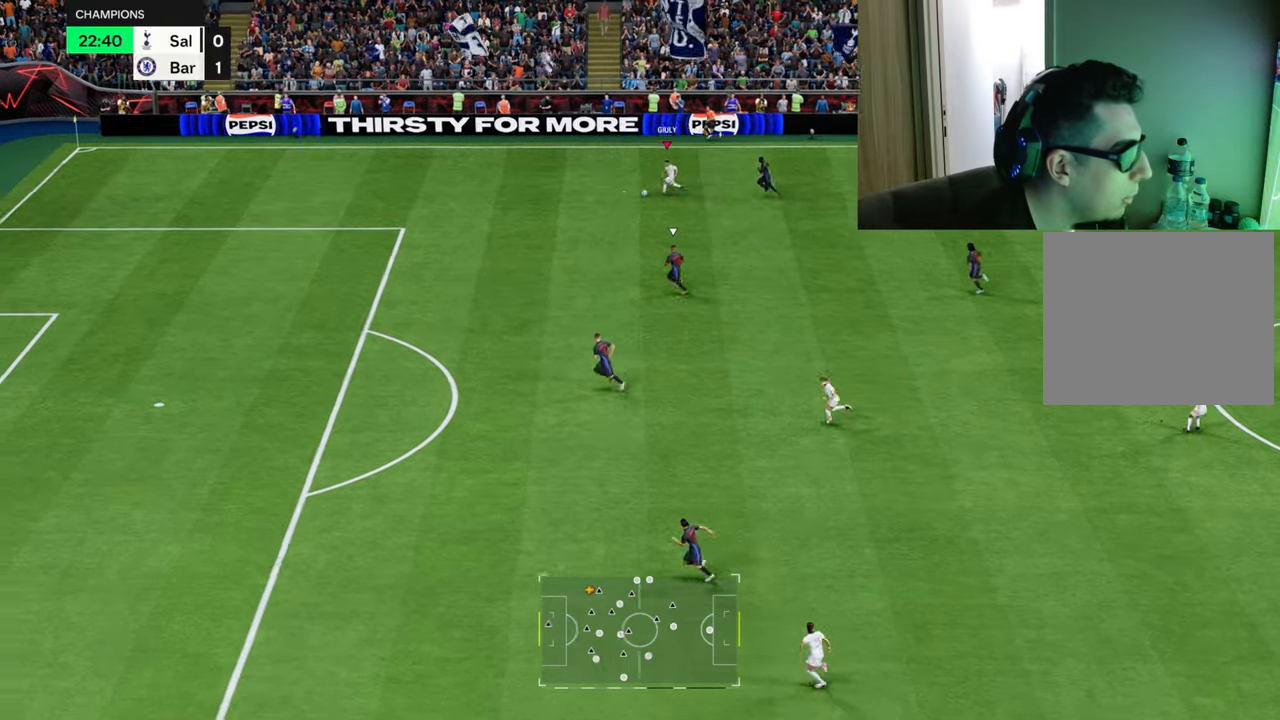
Gameplay with a controller (PlayStation layout); each line is a JSON object with the inputs held at the frame after it. "events" lists button and stick changes between this image and that frame as [ms after this image, input, new state], when the widget could be followed in between.
{"buttons": ["R1"], "left_stick": "left", "right_stick": "center", "events": []}
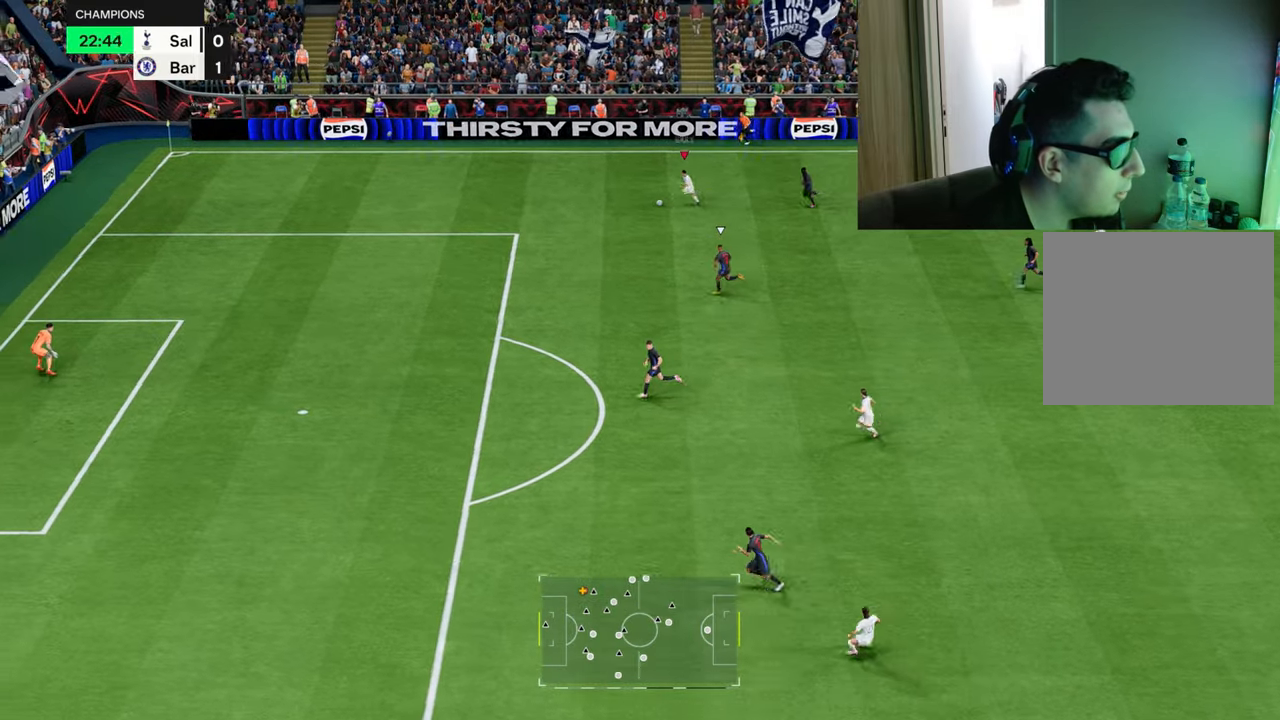
{"buttons": ["R1"], "left_stick": "left", "right_stick": "center", "events": []}
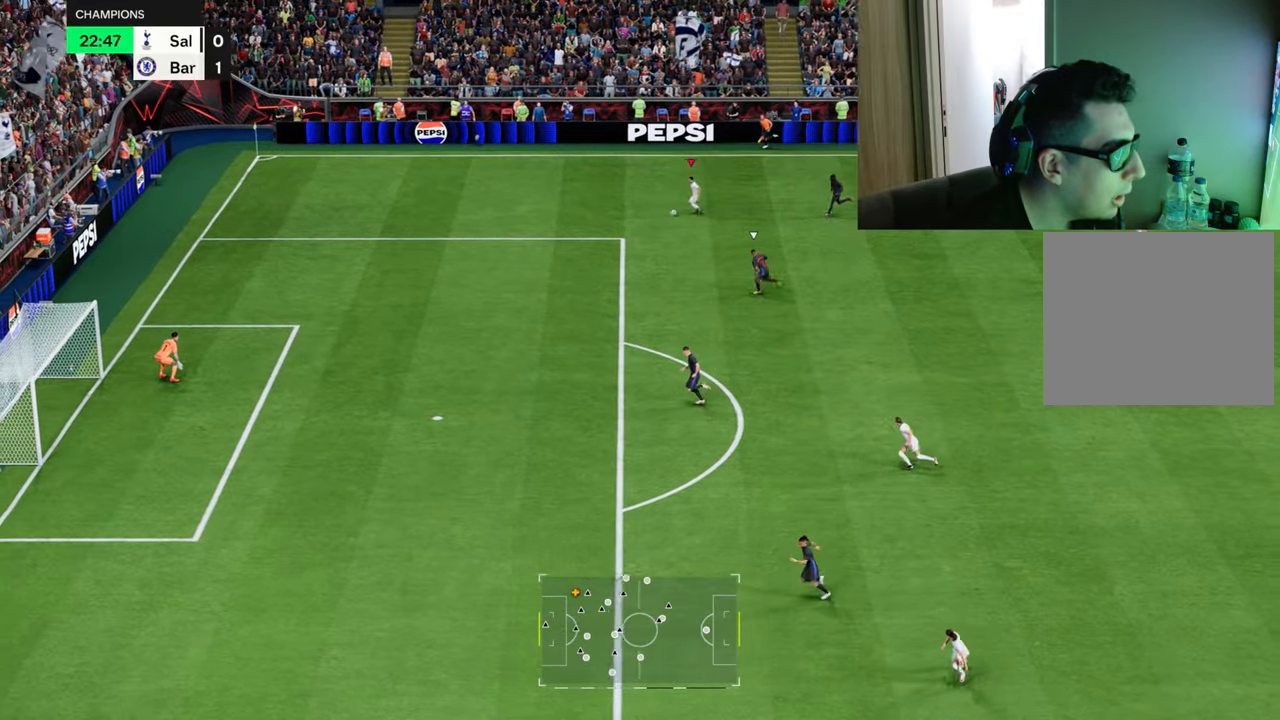
{"buttons": ["R2"], "left_stick": "down", "right_stick": "center", "events": [[67, "R1", "up"], [83, "left_stick", "down-left"], [367, "R2", "down"], [367, "left_stick", "down"]]}
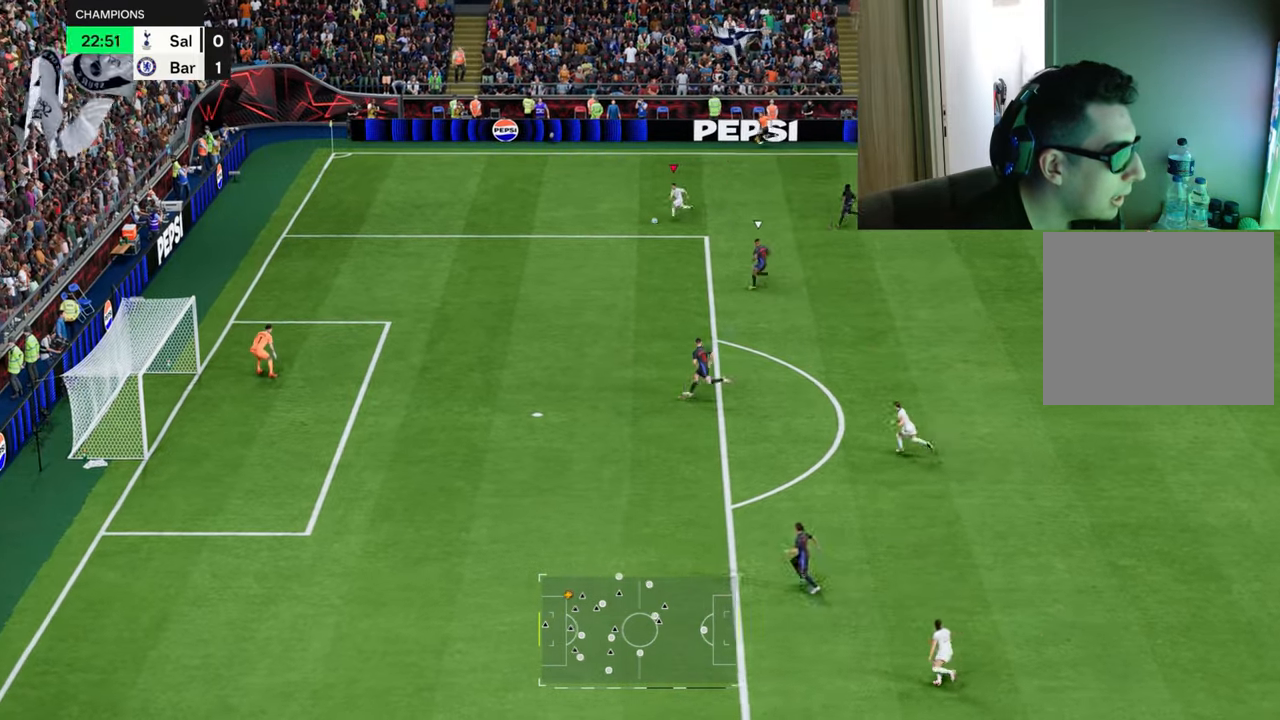
{"buttons": ["R2"], "left_stick": "down-right", "right_stick": "center"}
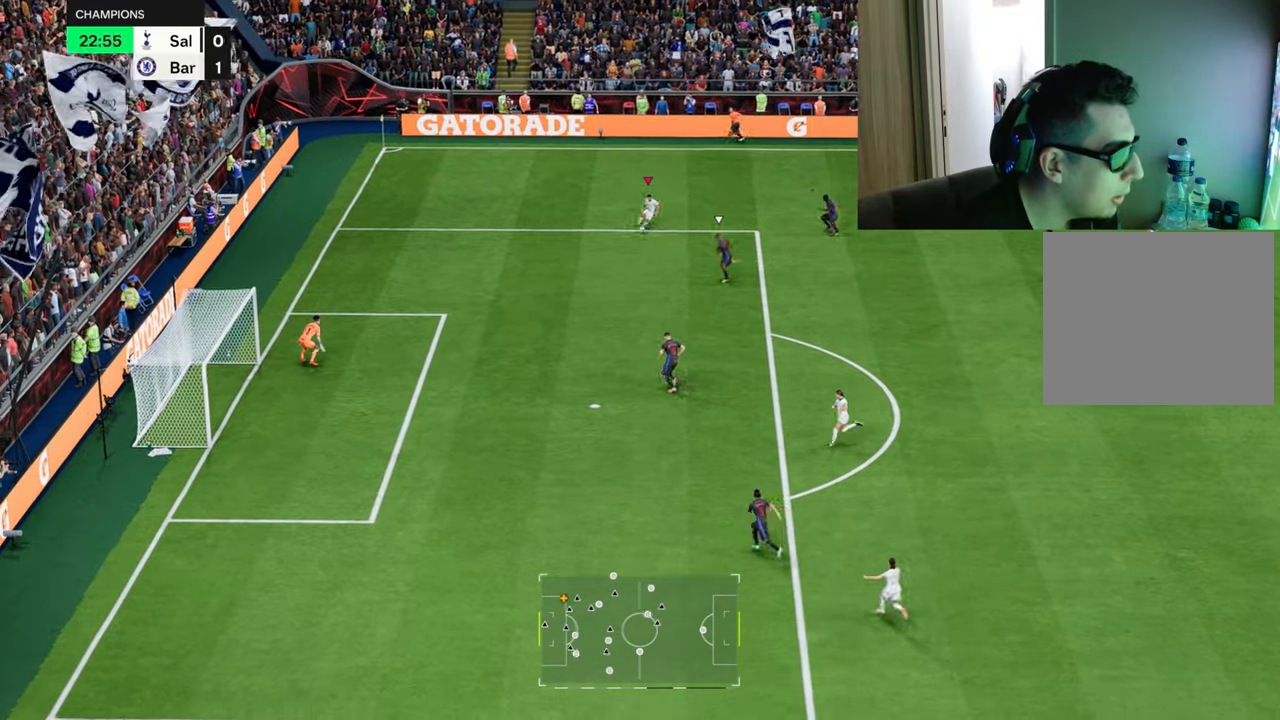
{"buttons": ["R2"], "left_stick": "down-left", "right_stick": "center", "events": [[334, "left_stick", "down-left"]]}
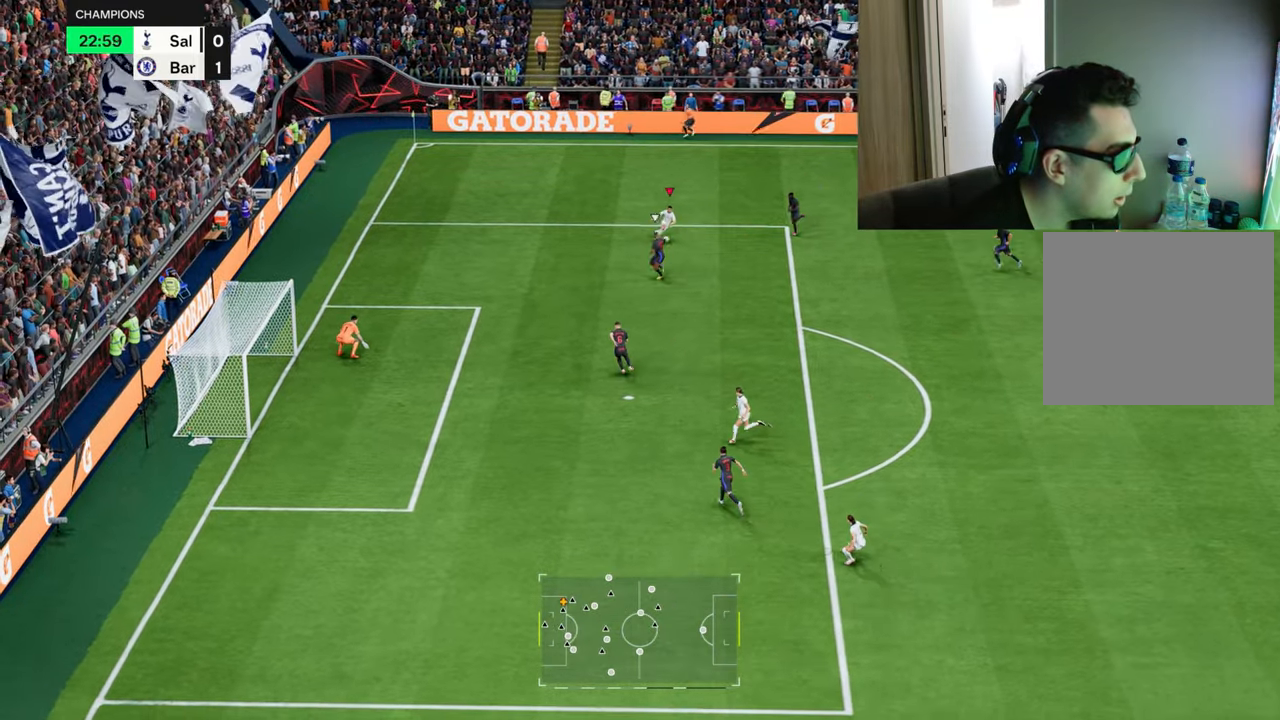
{"buttons": ["R1", "R2"], "left_stick": "left", "right_stick": "center", "events": [[134, "left_stick", "left"], [167, "R1", "down"]]}
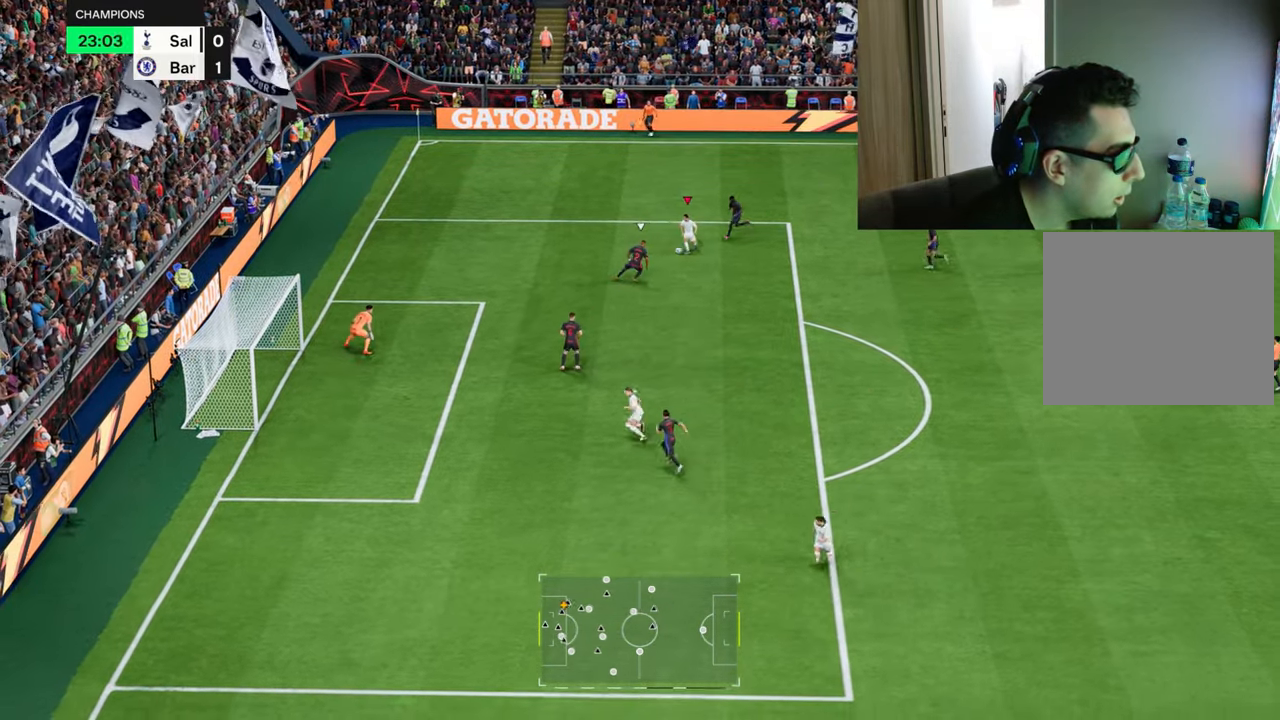
{"buttons": ["R1"], "left_stick": "left", "right_stick": "center", "events": [[150, "R2", "up"]]}
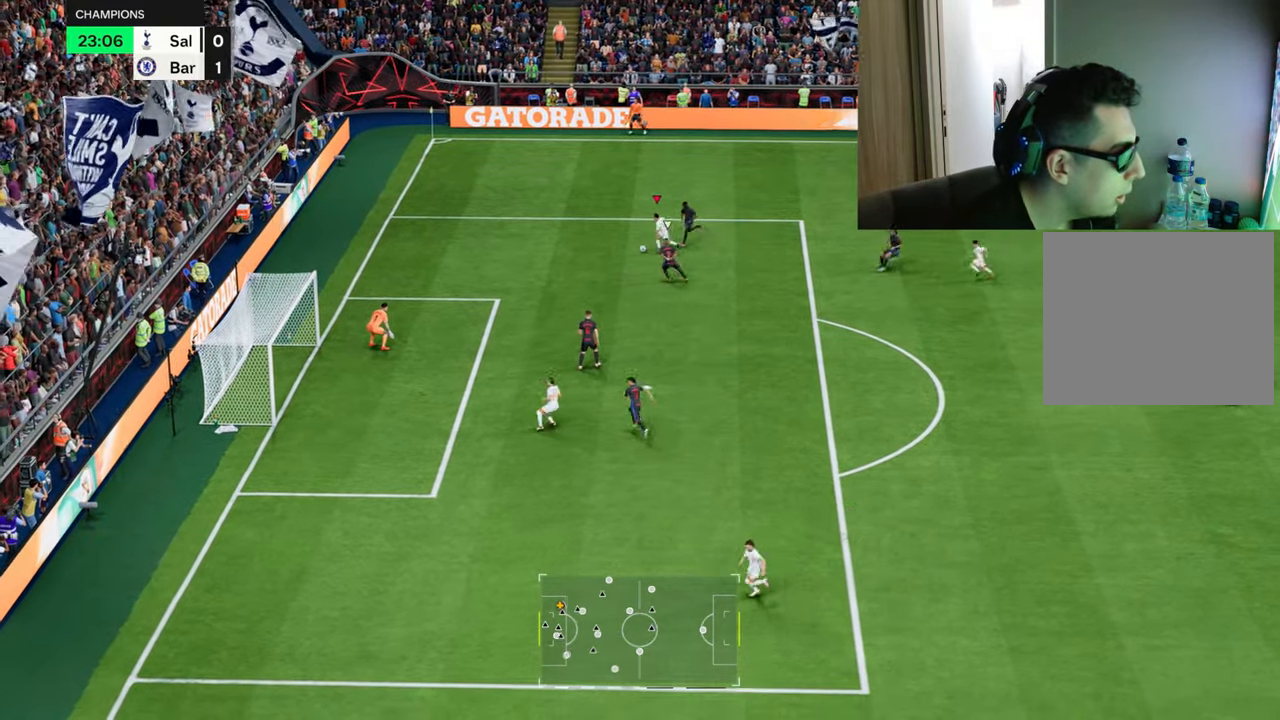
{"buttons": ["R1"], "left_stick": "down-left", "right_stick": "center", "events": [[184, "left_stick", "down-left"]]}
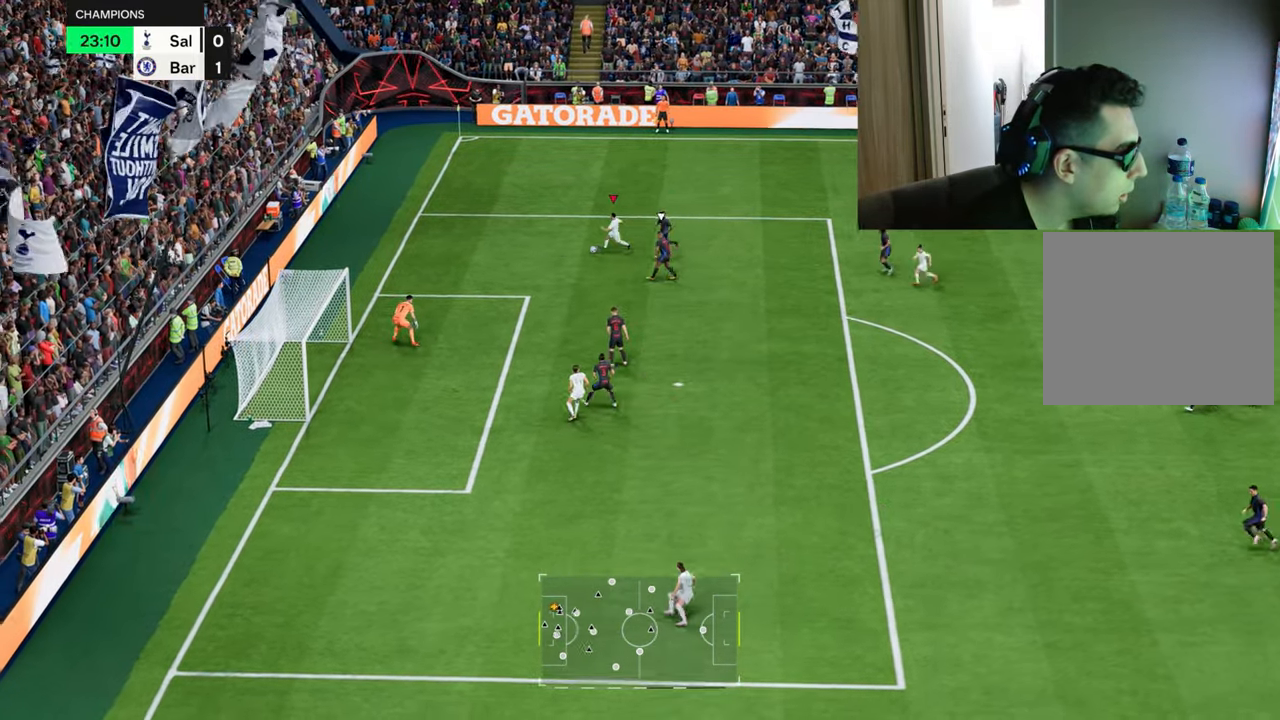
{"buttons": ["R1"], "left_stick": "down", "right_stick": "center", "events": [[267, "CROSS", "down"], [267, "R2", "down"], [267, "left_stick", "down"], [367, "CROSS", "up"], [367, "R2", "up"]]}
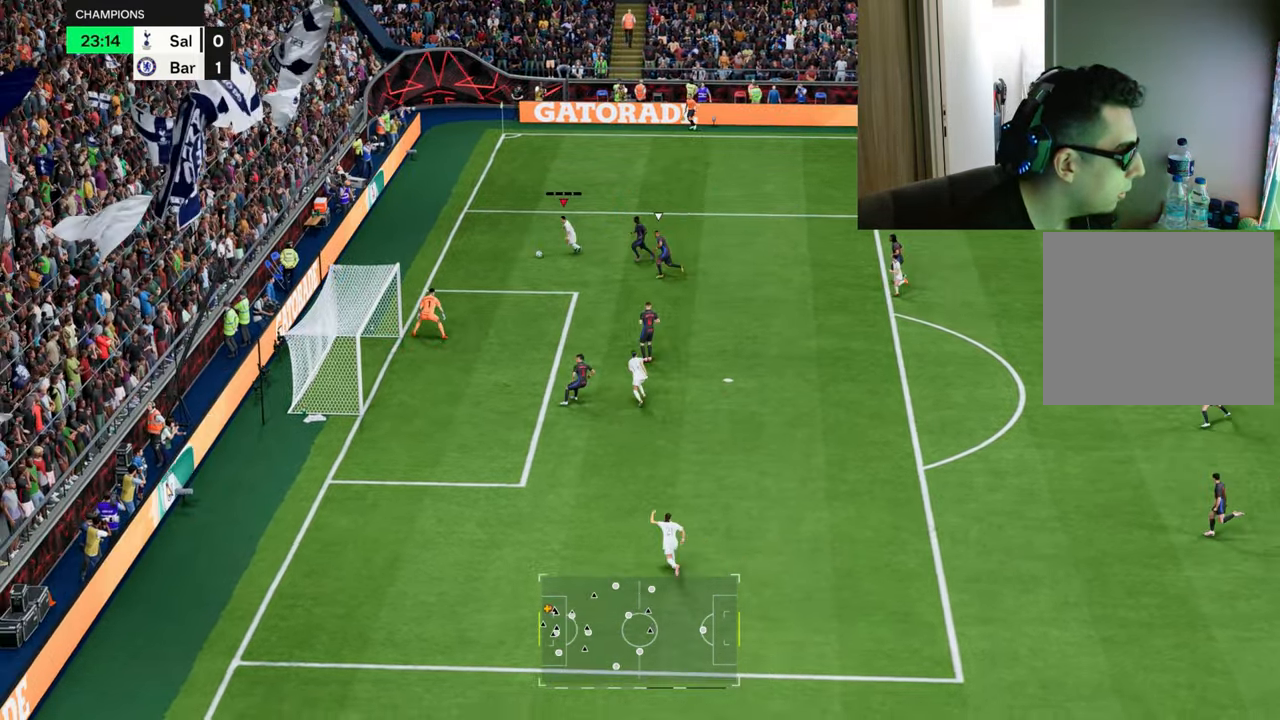
{"buttons": ["R1"], "left_stick": "left", "right_stick": "center", "events": [[234, "left_stick", "center"], [400, "CIRCLE", "down"], [400, "left_stick", "left"], [500, "CIRCLE", "up"]]}
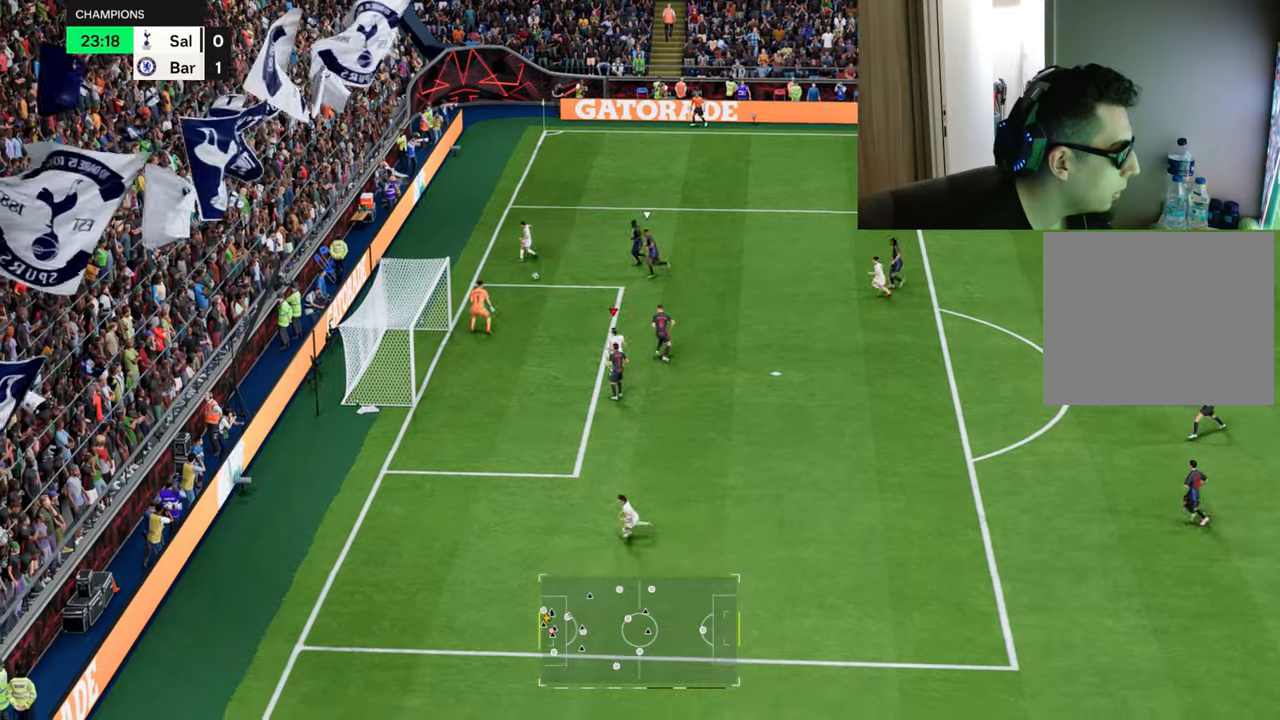
{"buttons": ["R1"], "left_stick": "left", "right_stick": "center", "events": []}
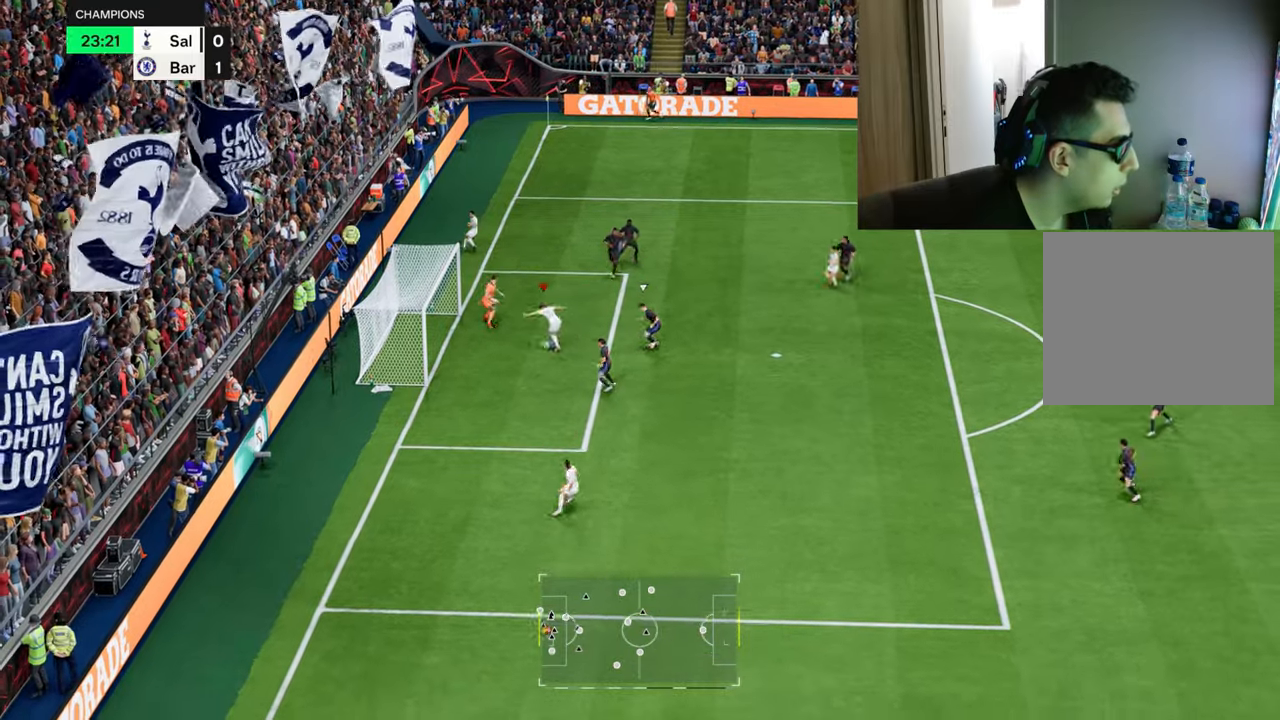
{"buttons": ["R1"], "left_stick": "down", "right_stick": "center", "events": [[67, "left_stick", "down-left"], [183, "left_stick", "down"]]}
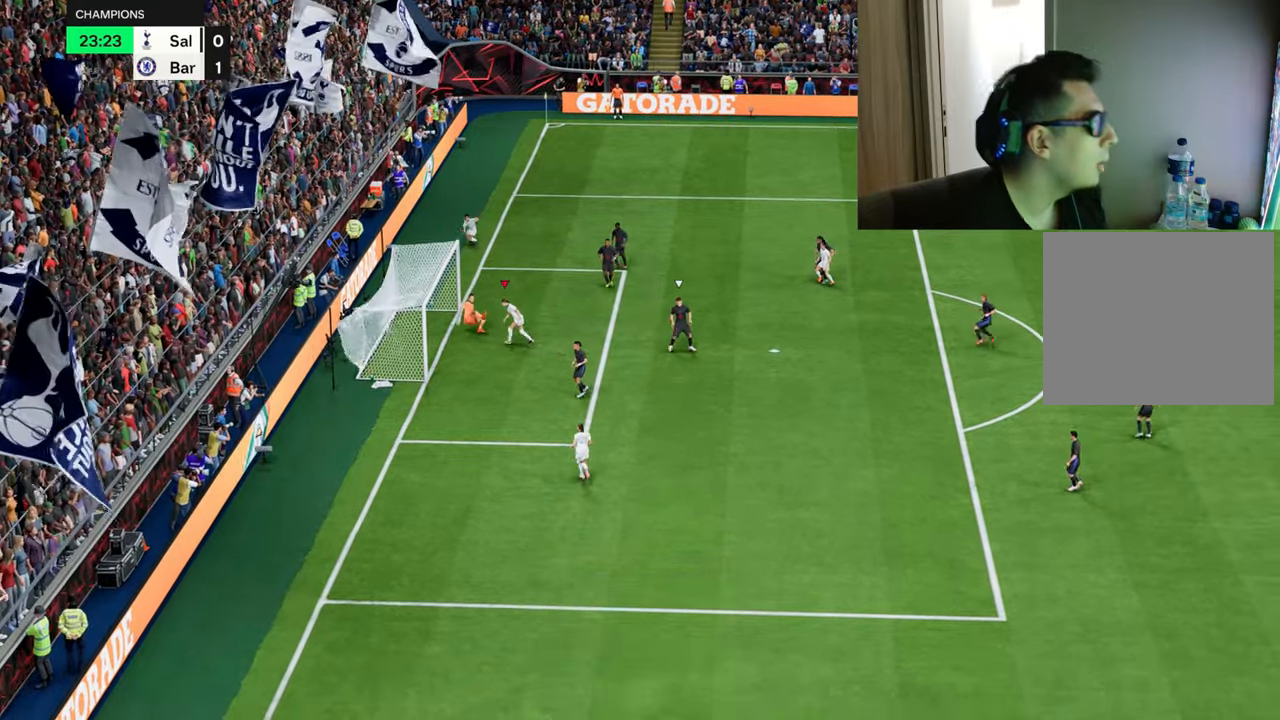
{"buttons": ["R1"], "left_stick": "down", "right_stick": "center", "events": []}
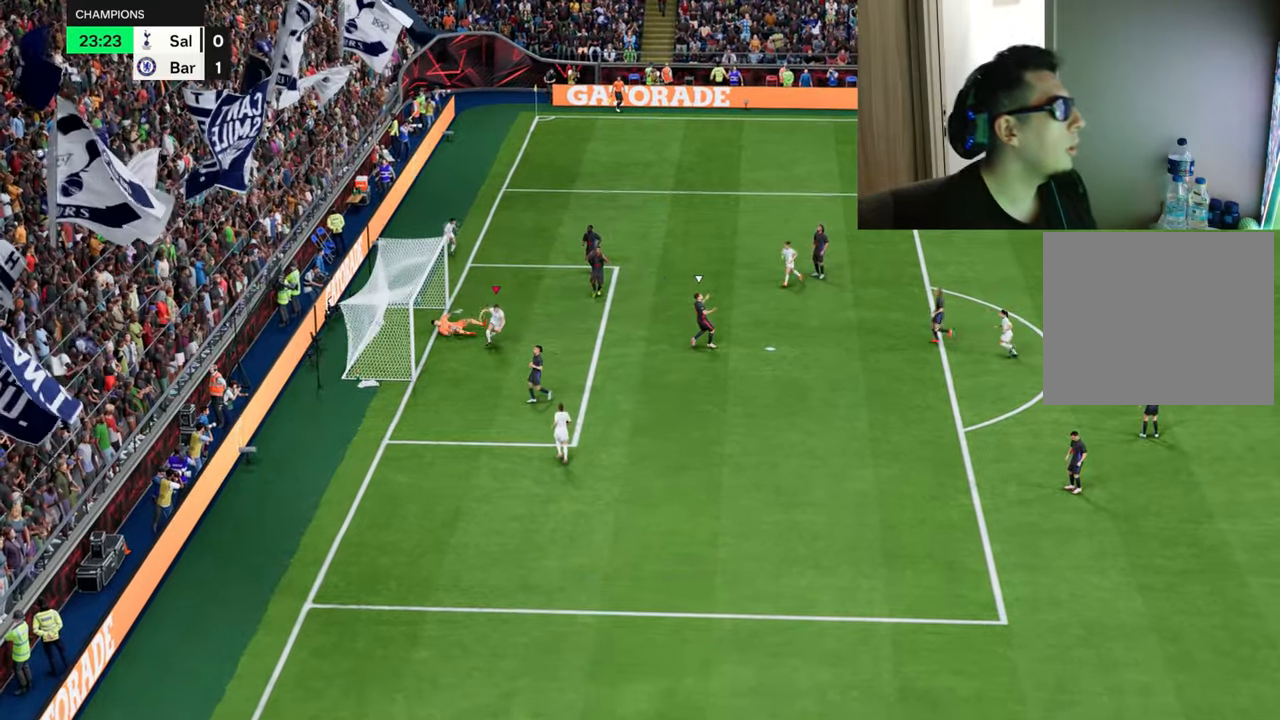
{"buttons": ["R1"], "left_stick": "down", "right_stick": "center", "events": []}
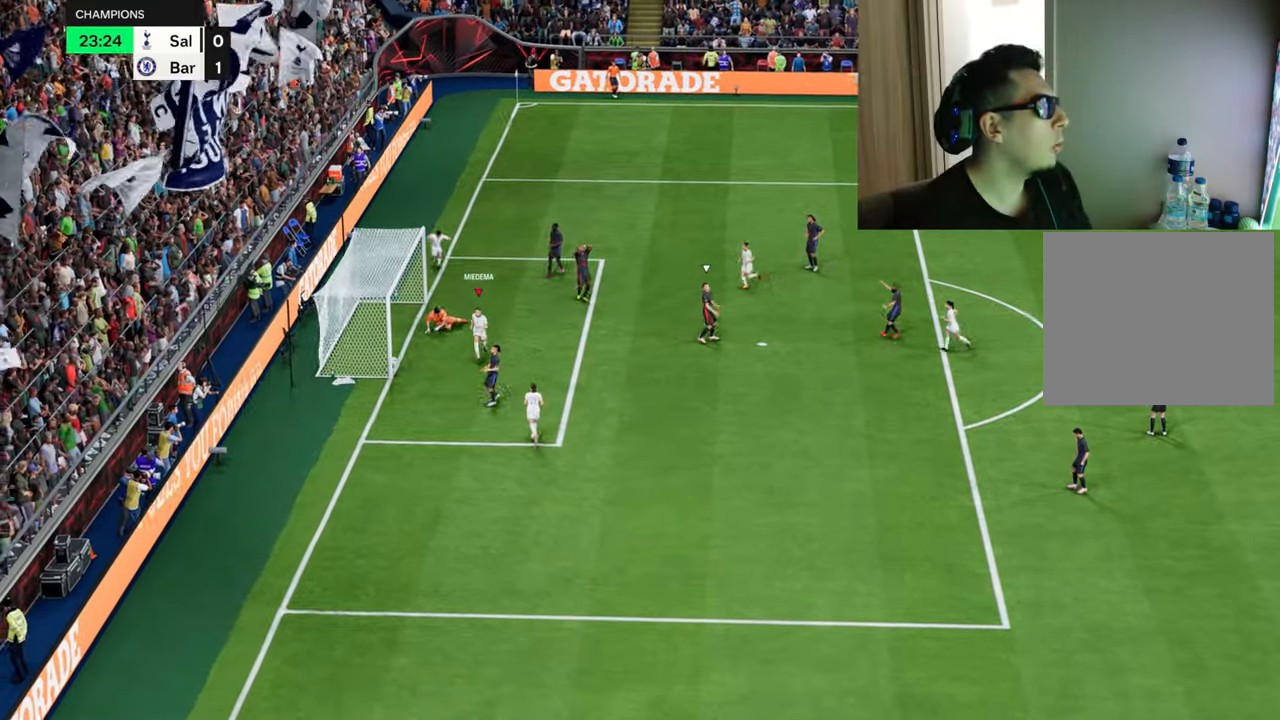
{"buttons": [], "left_stick": "center", "right_stick": "center", "events": [[267, "R1", "up"], [267, "left_stick", "center"]]}
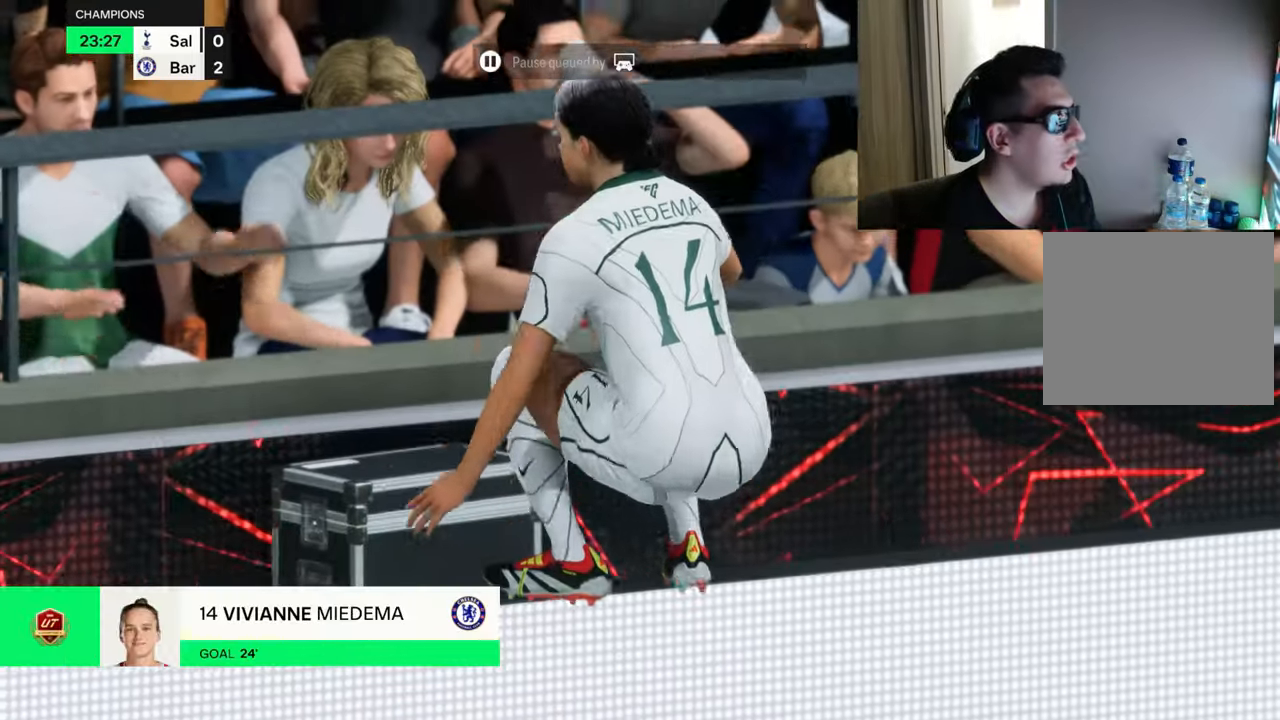
{"buttons": [], "left_stick": "center", "right_stick": "center", "events": []}
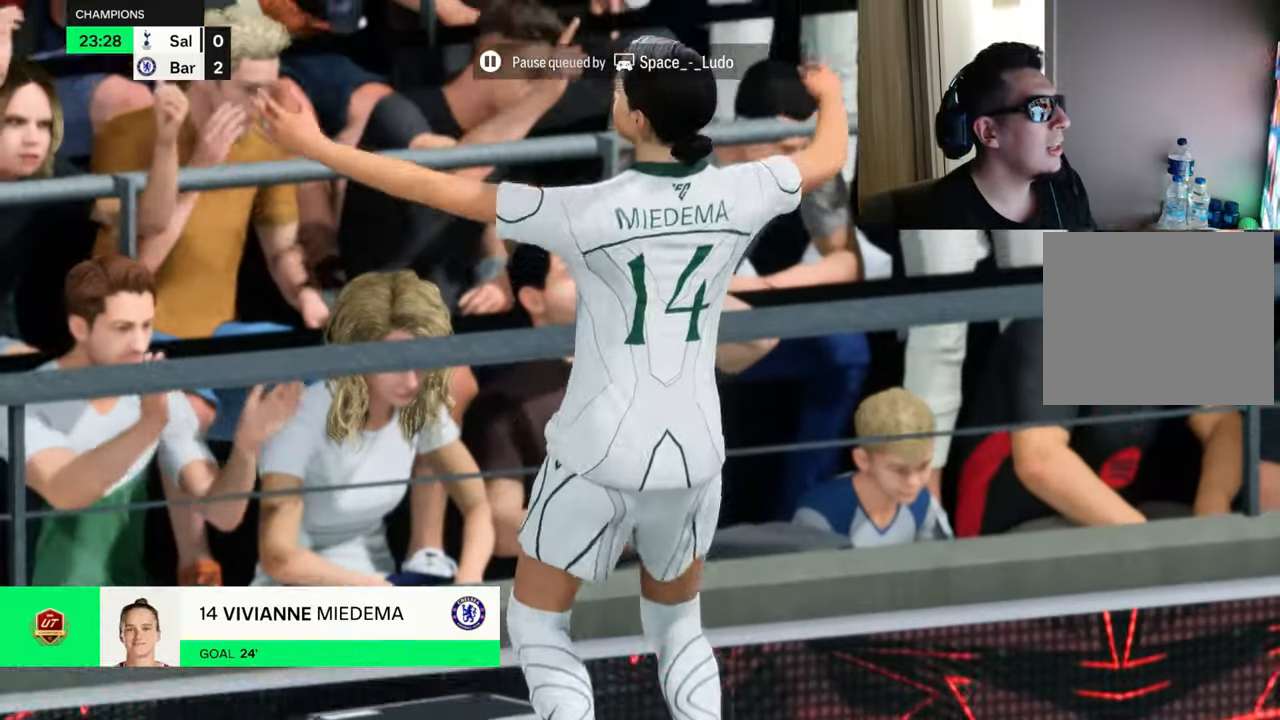
{"buttons": [], "left_stick": "center", "right_stick": "center", "events": []}
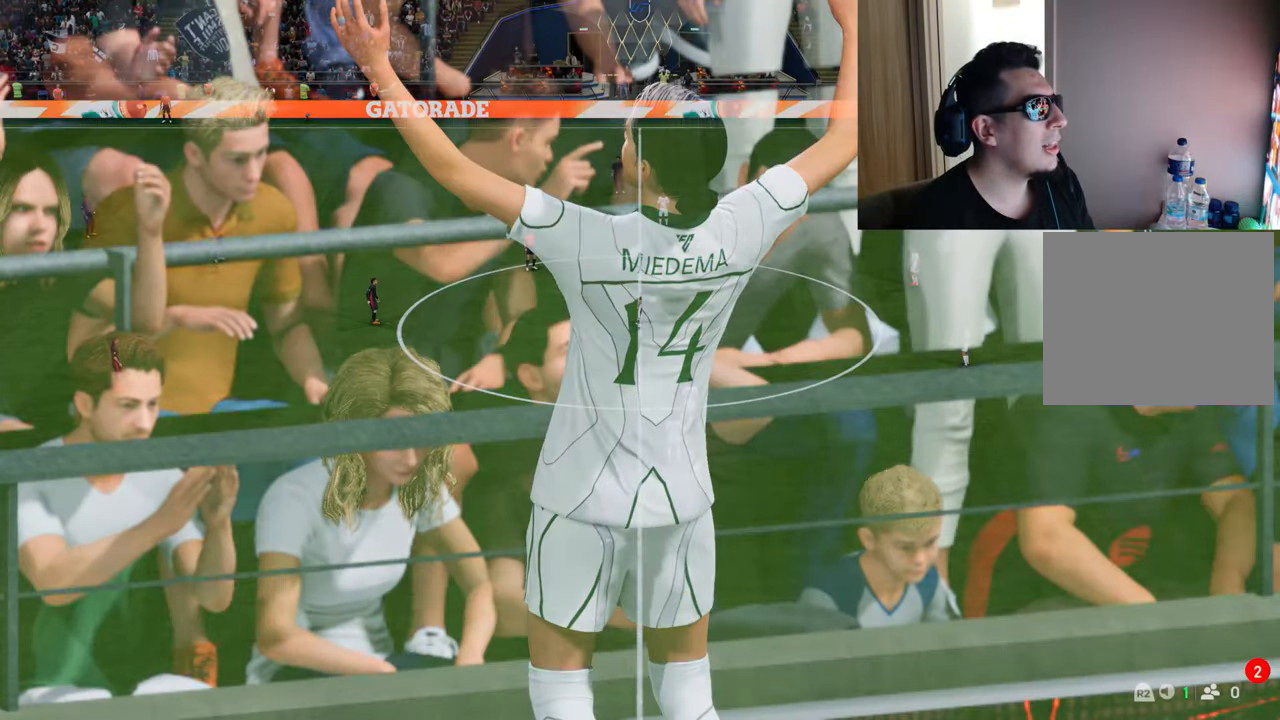
{"buttons": [], "left_stick": "center", "right_stick": "center", "events": []}
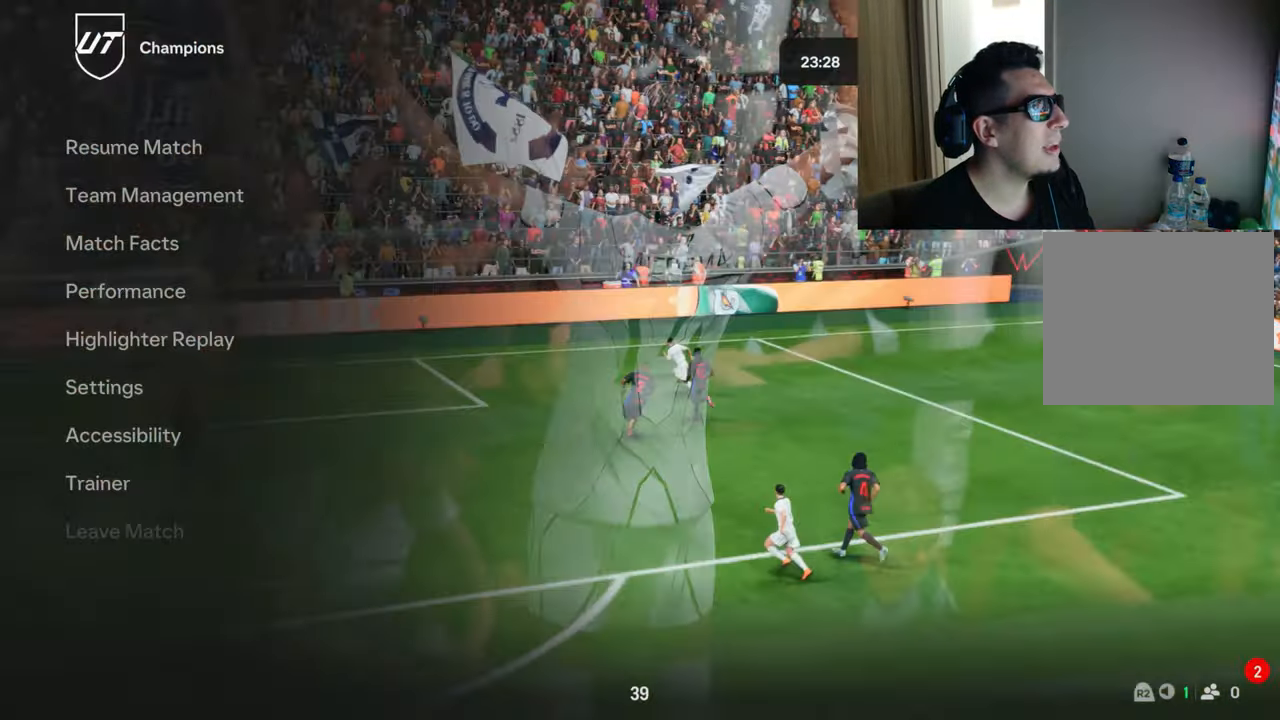
{"buttons": [], "left_stick": "center", "right_stick": "center", "events": []}
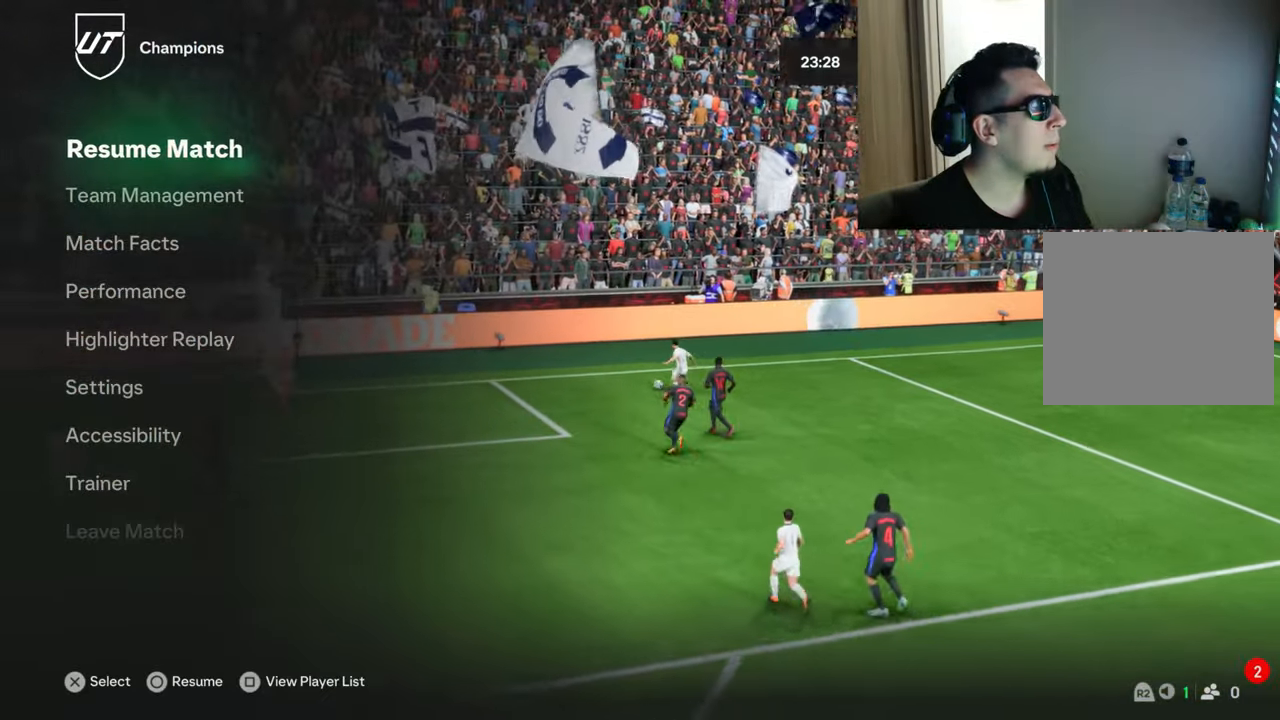
{"buttons": [], "left_stick": "center", "right_stick": "center", "events": []}
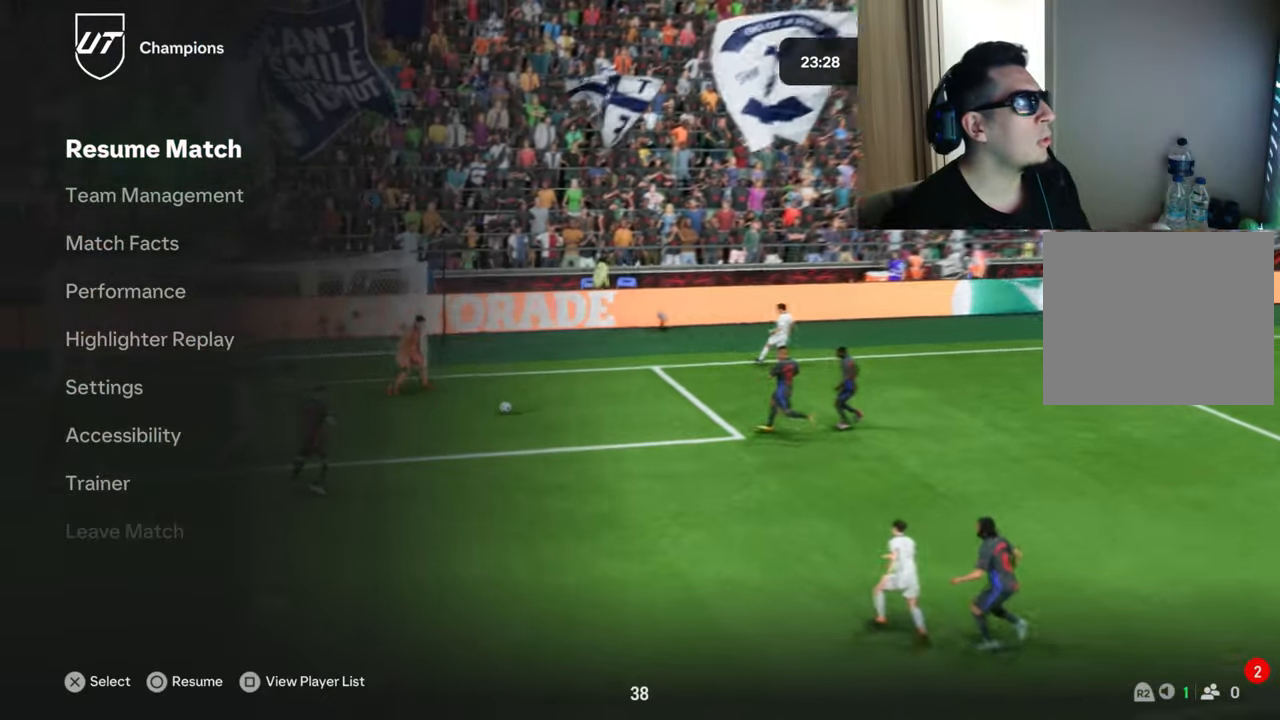
{"buttons": [], "left_stick": "center", "right_stick": "center", "events": []}
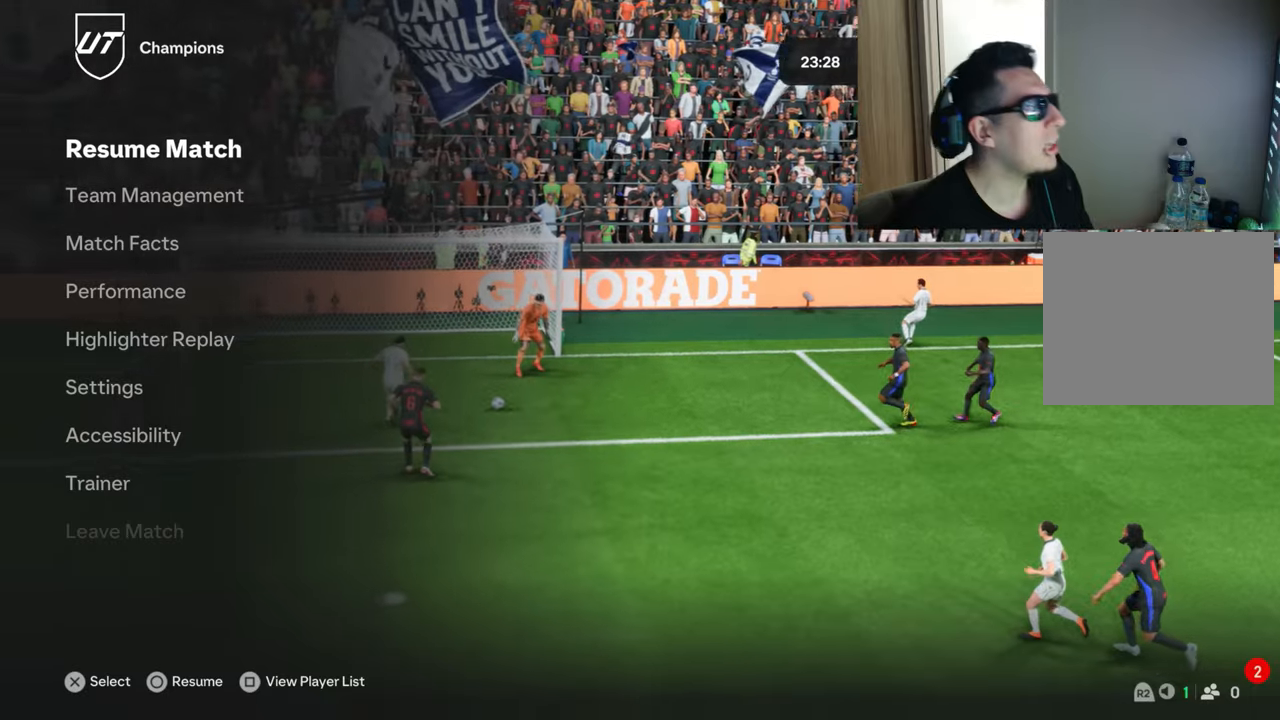
{"buttons": [], "left_stick": "center", "right_stick": "center", "events": []}
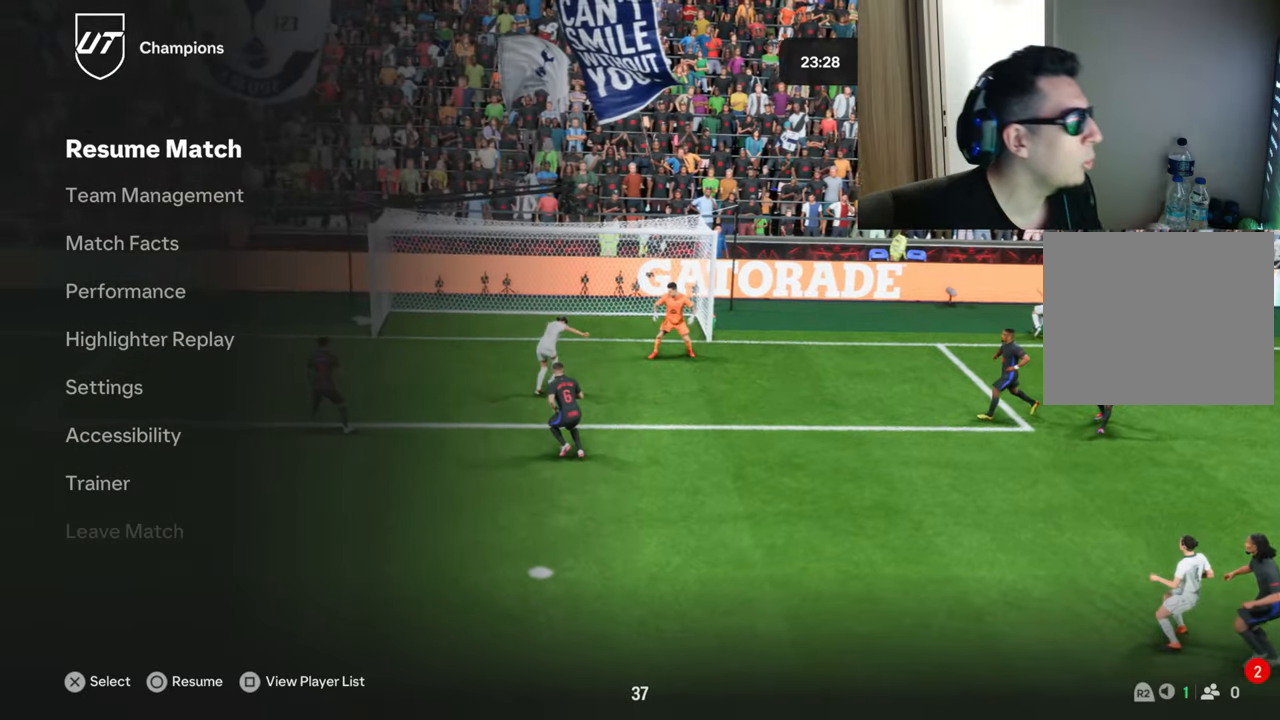
{"buttons": [], "left_stick": "center", "right_stick": "center", "events": []}
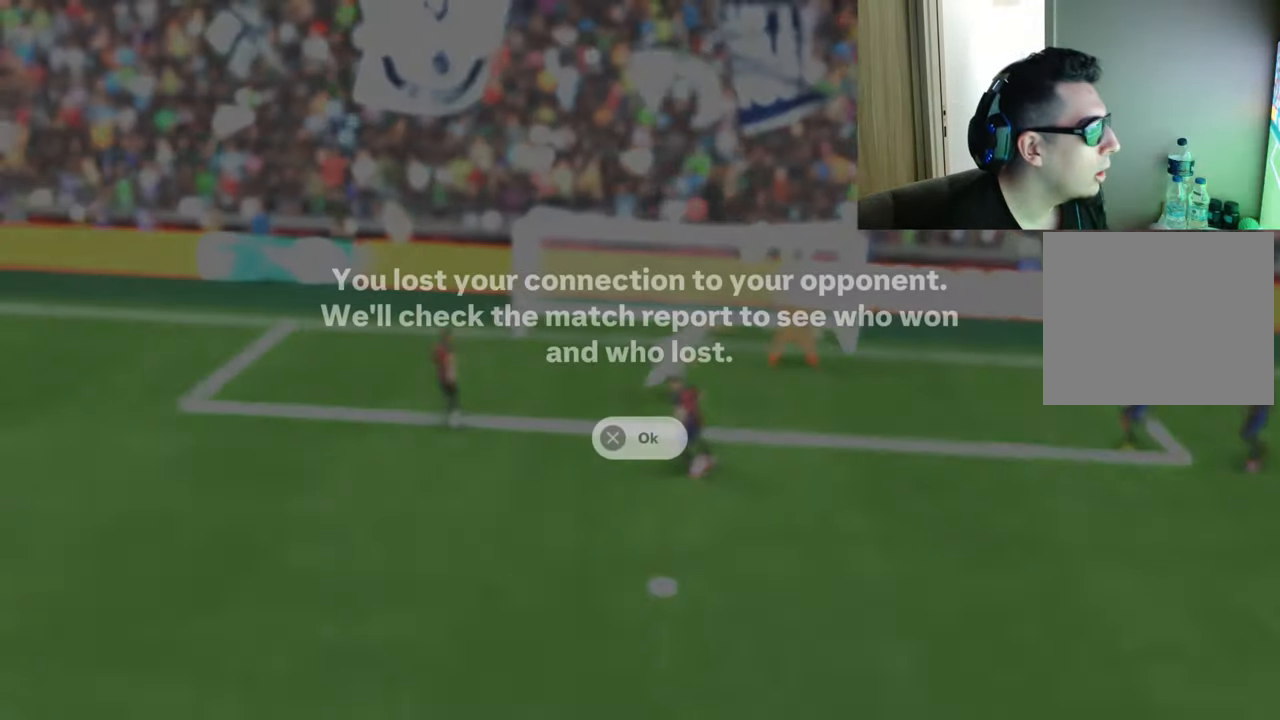
{"buttons": [], "left_stick": "center", "right_stick": "center", "events": []}